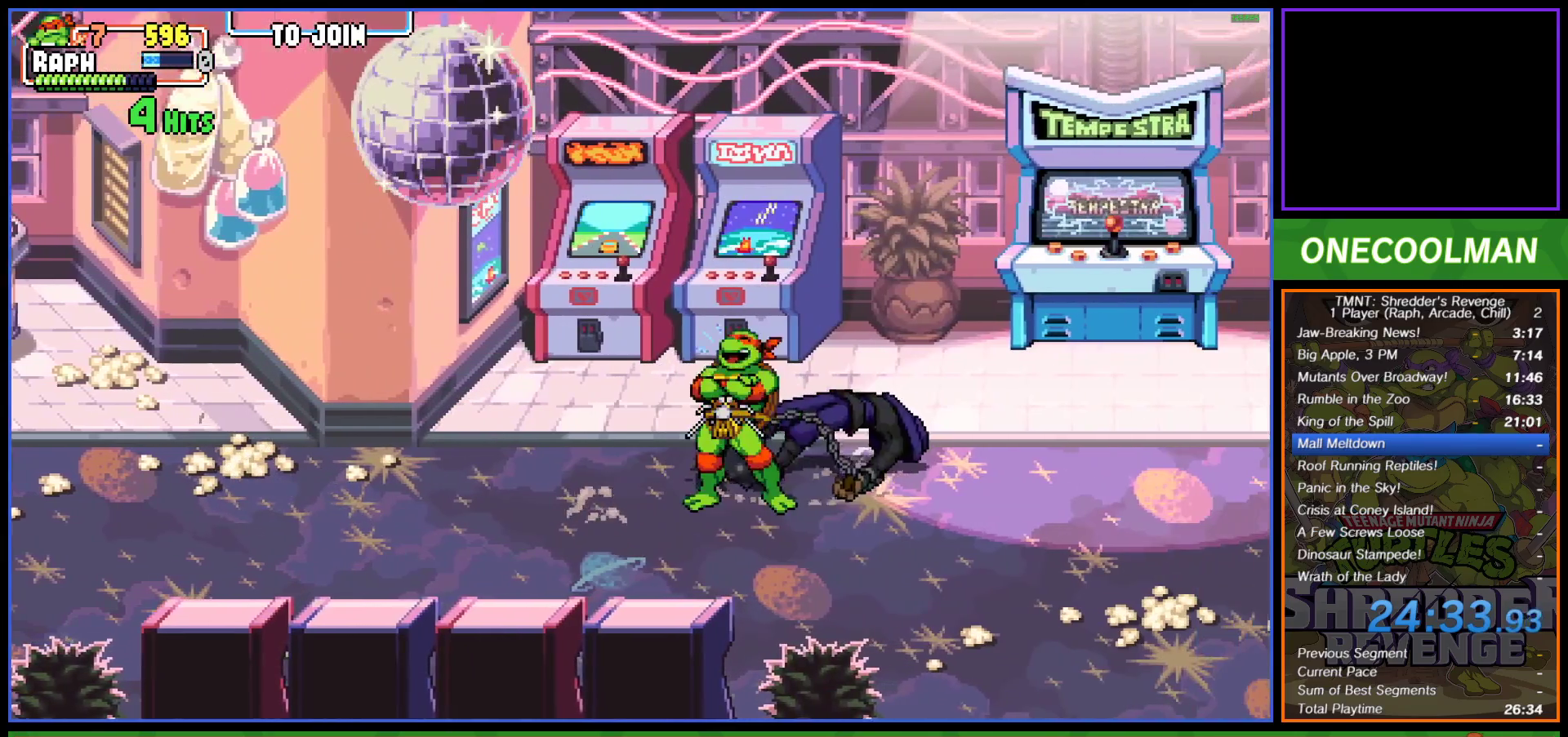
Gameplay with a controller (PlayStation layout); each line is a JSON object with the inputs held at the frame after it. "events" lists button and stick changes between this image and that frame as [ms after this image, input, new state], when the widget could be followed in between. Not read: right_stick.
{"buttons": [], "left_stick": "center", "events": [[17, "R1", "down"], [117, "R1", "up"], [167, "R1", "down"], [233, "R1", "up"]]}
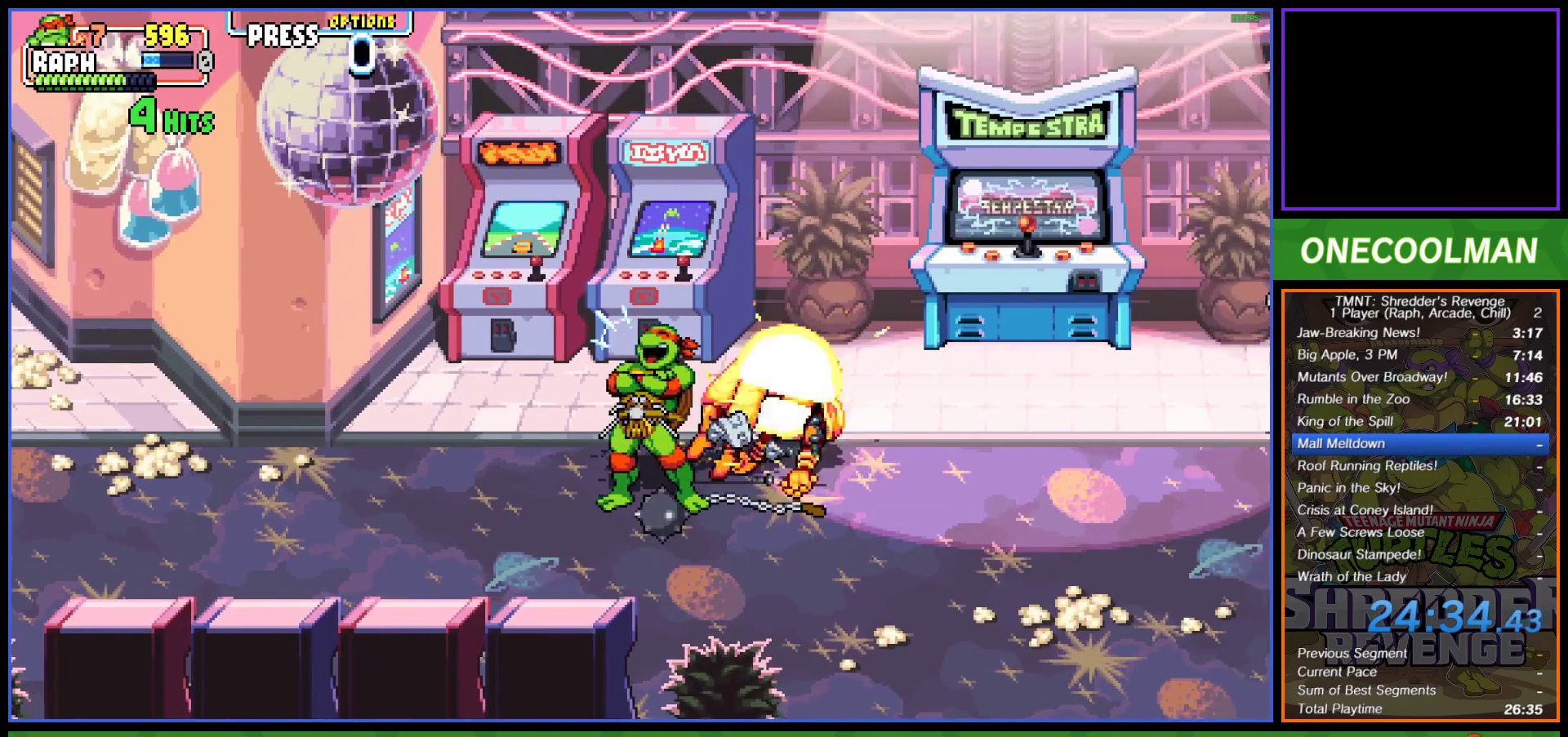
{"buttons": [], "left_stick": "center", "events": []}
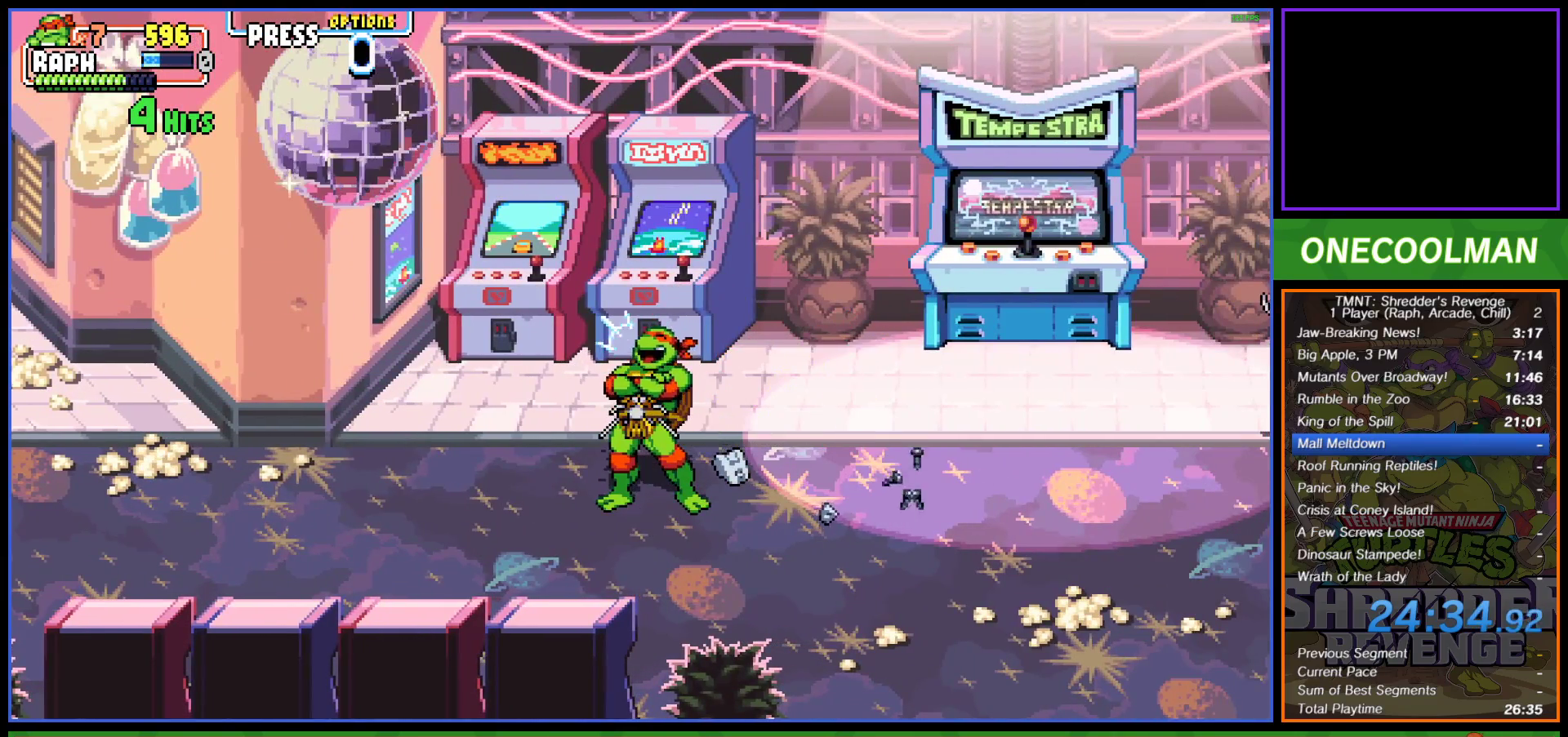
{"buttons": [], "left_stick": "center", "events": [[400, "DPAD_RIGHT", "down"], [467, "DPAD_RIGHT", "up"]]}
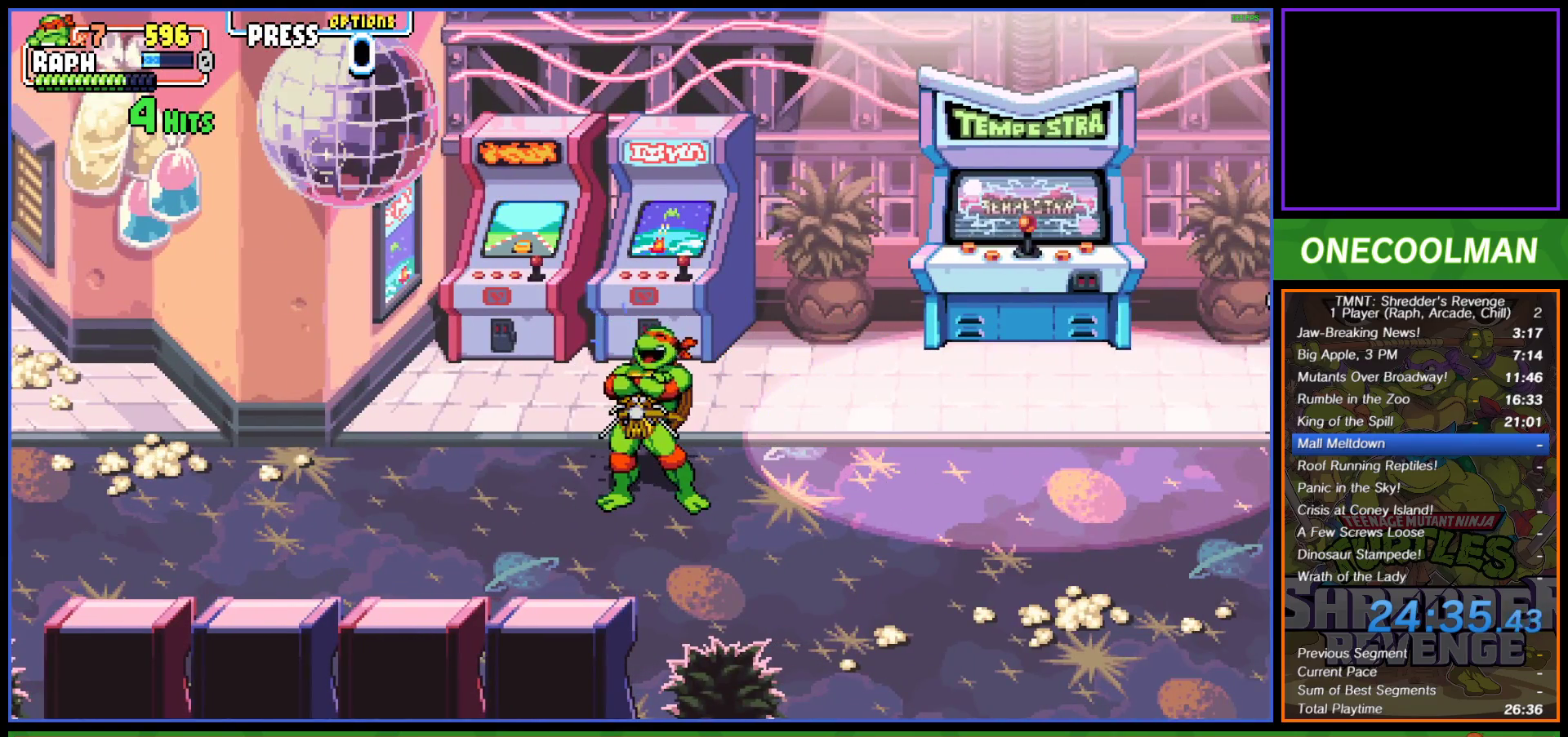
{"buttons": [], "left_stick": "center", "events": [[50, "DPAD_RIGHT", "down"], [117, "DPAD_RIGHT", "up"], [183, "DPAD_RIGHT", "down"], [250, "DPAD_RIGHT", "up"], [317, "DPAD_RIGHT", "down"], [400, "DPAD_RIGHT", "up"]]}
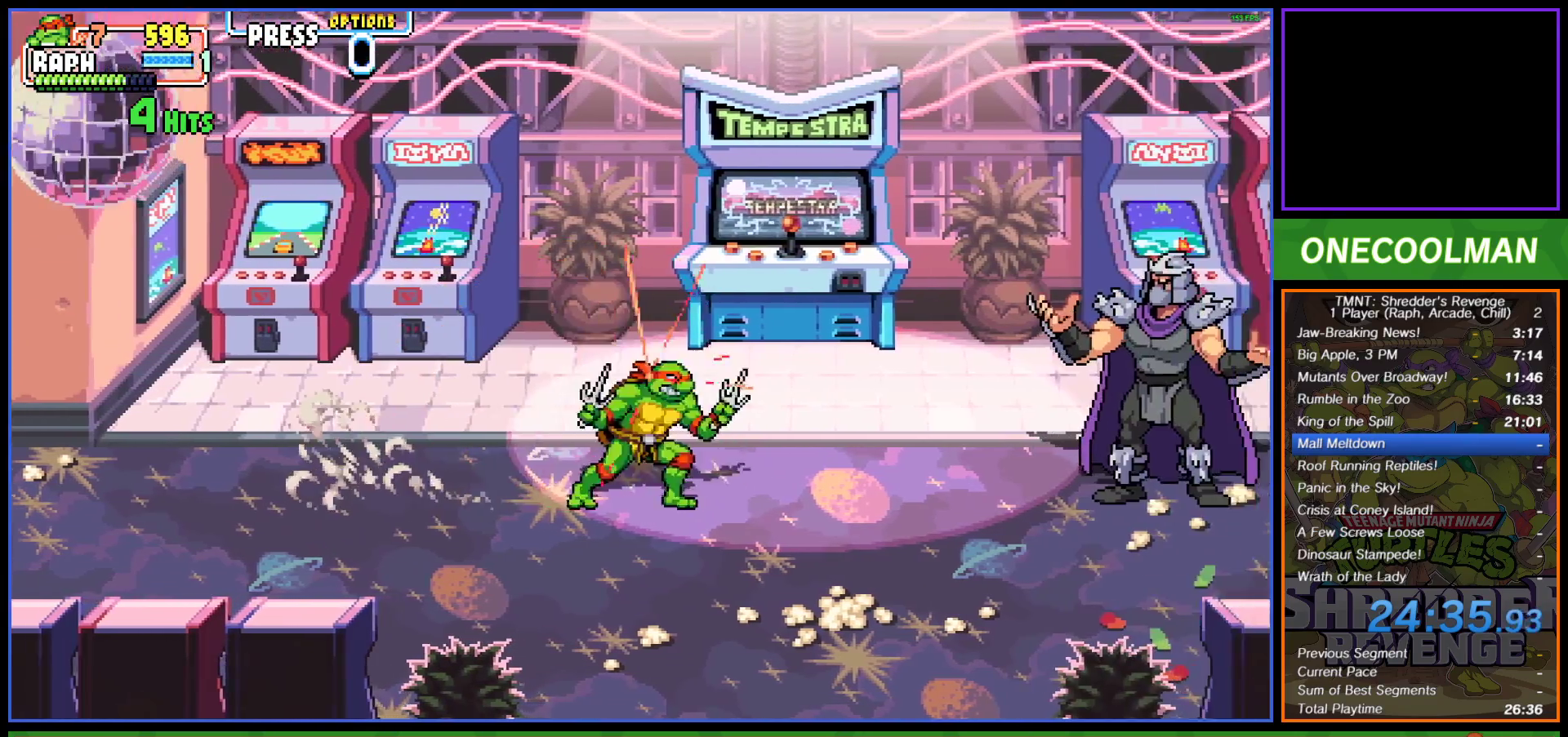
{"buttons": [], "left_stick": "center", "events": []}
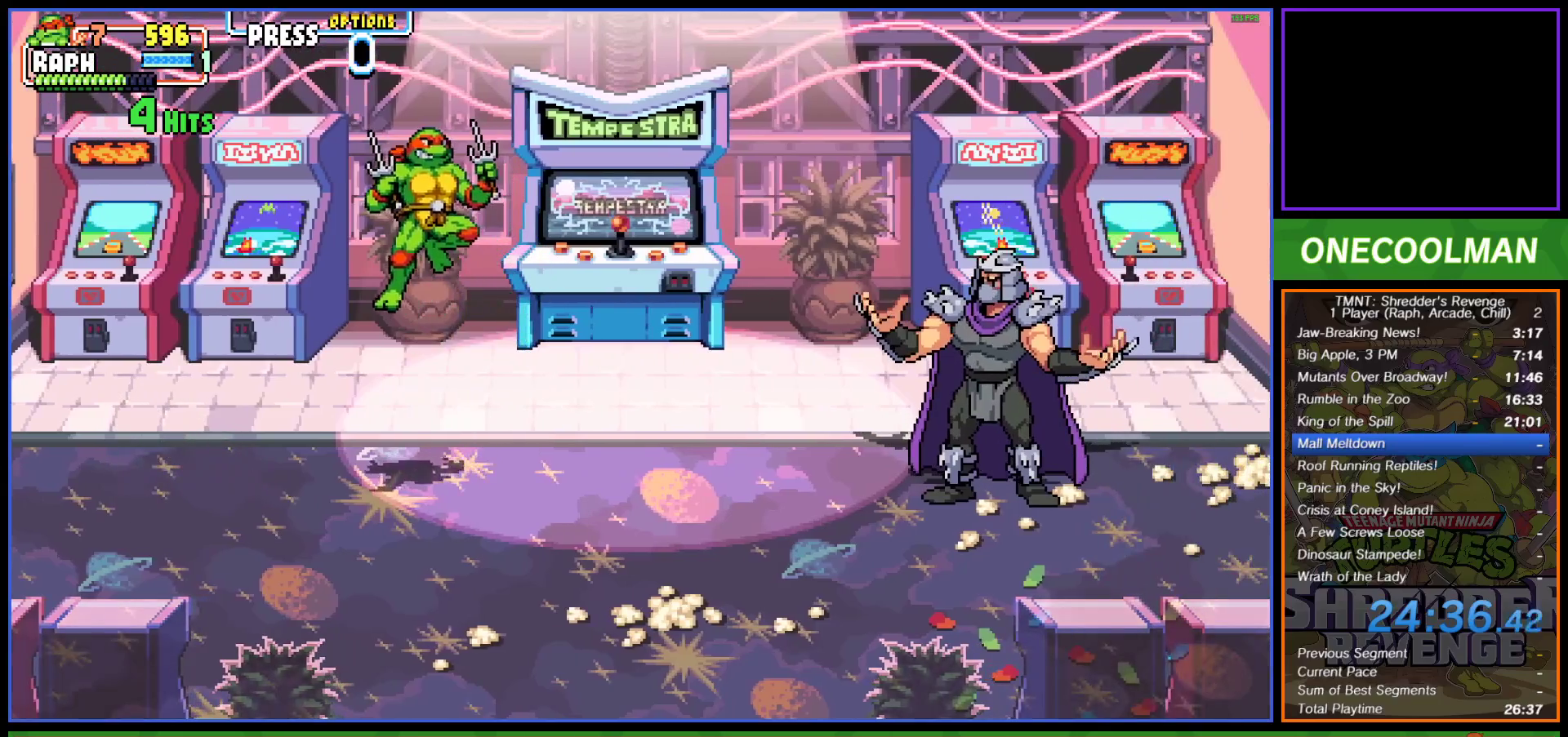
{"buttons": [], "left_stick": "center", "events": [[233, "CROSS", "down"], [300, "CROSS", "up"], [383, "CROSS", "down"], [433, "CROSS", "up"]]}
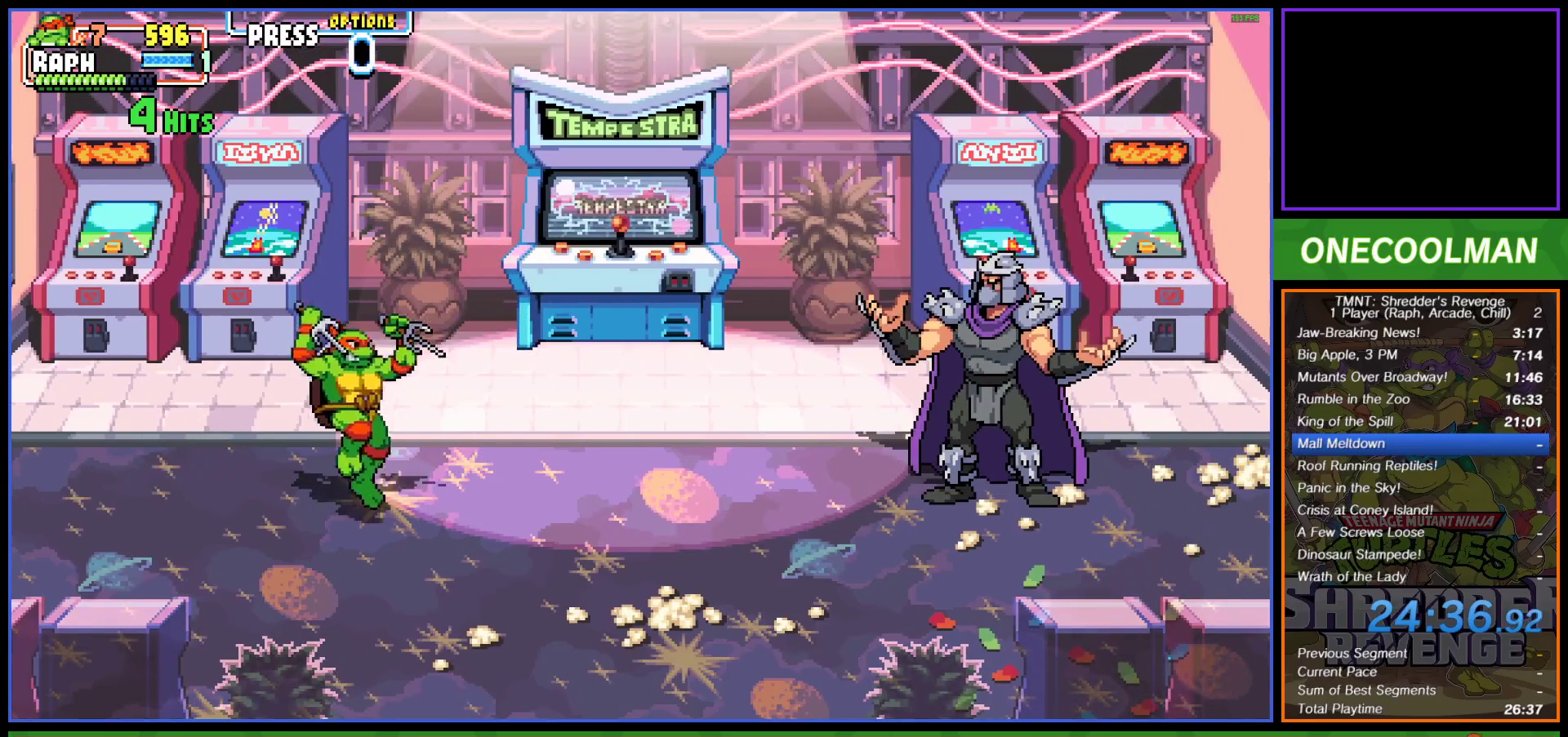
{"buttons": [], "left_stick": "center", "events": []}
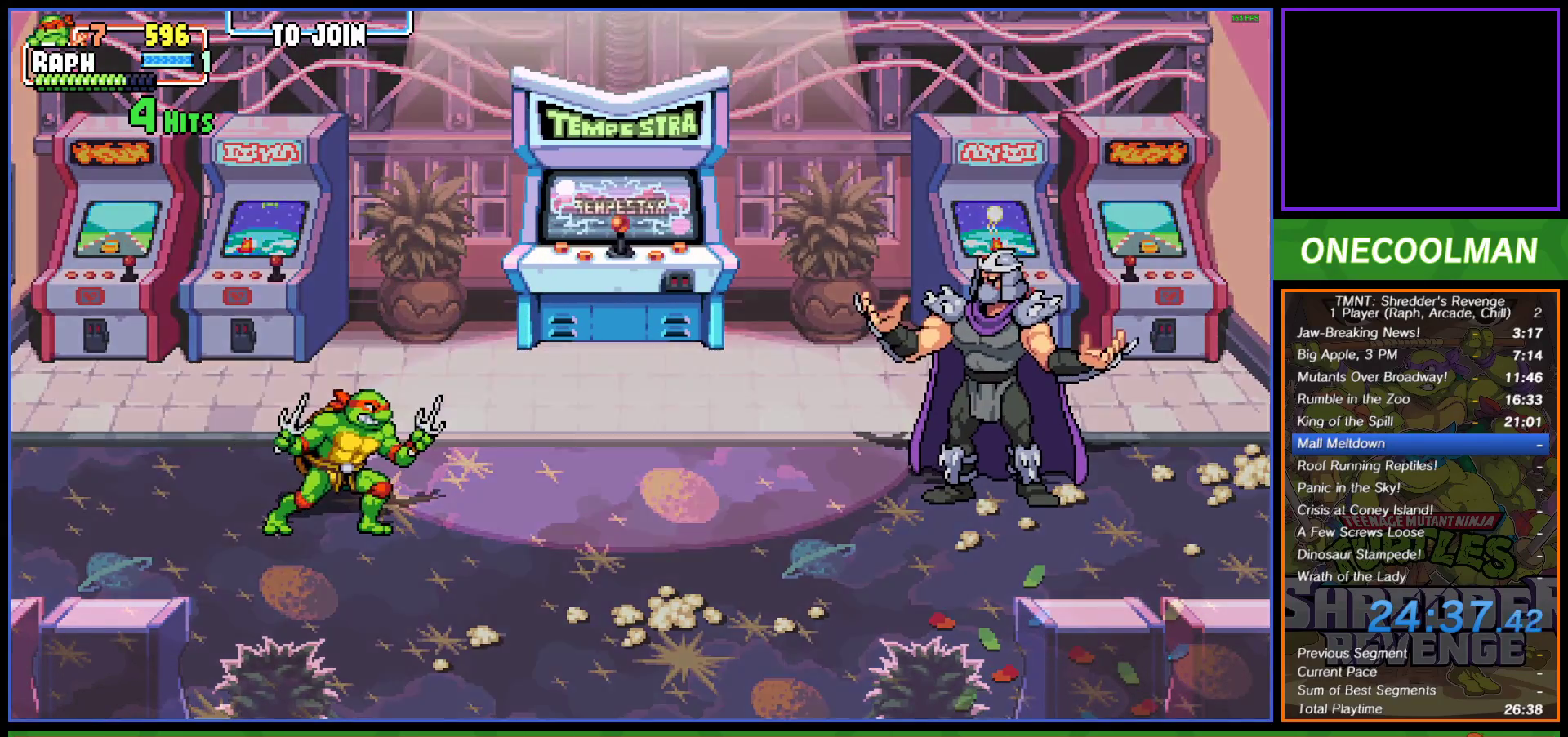
{"buttons": [], "left_stick": "center", "events": []}
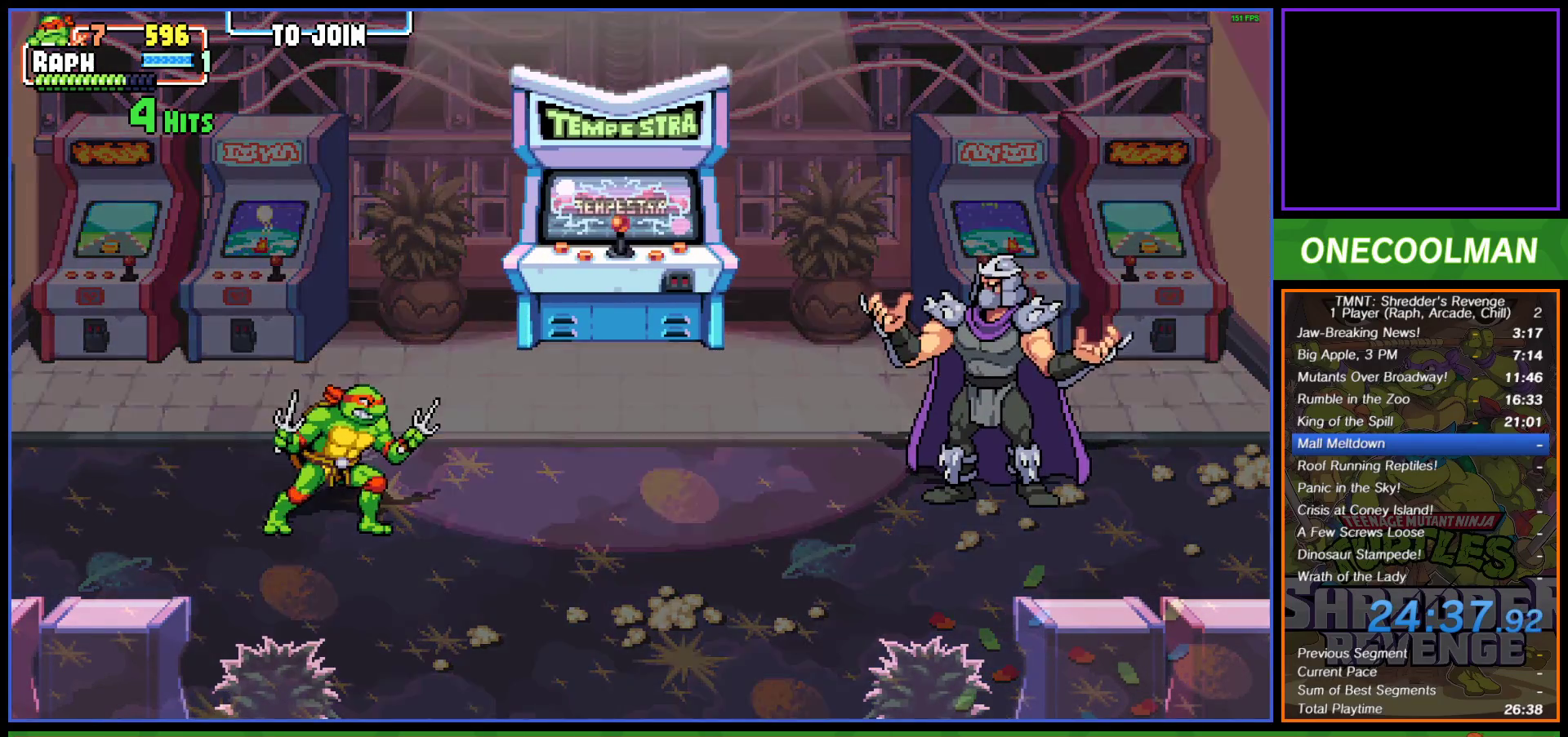
{"buttons": [], "left_stick": "center", "events": []}
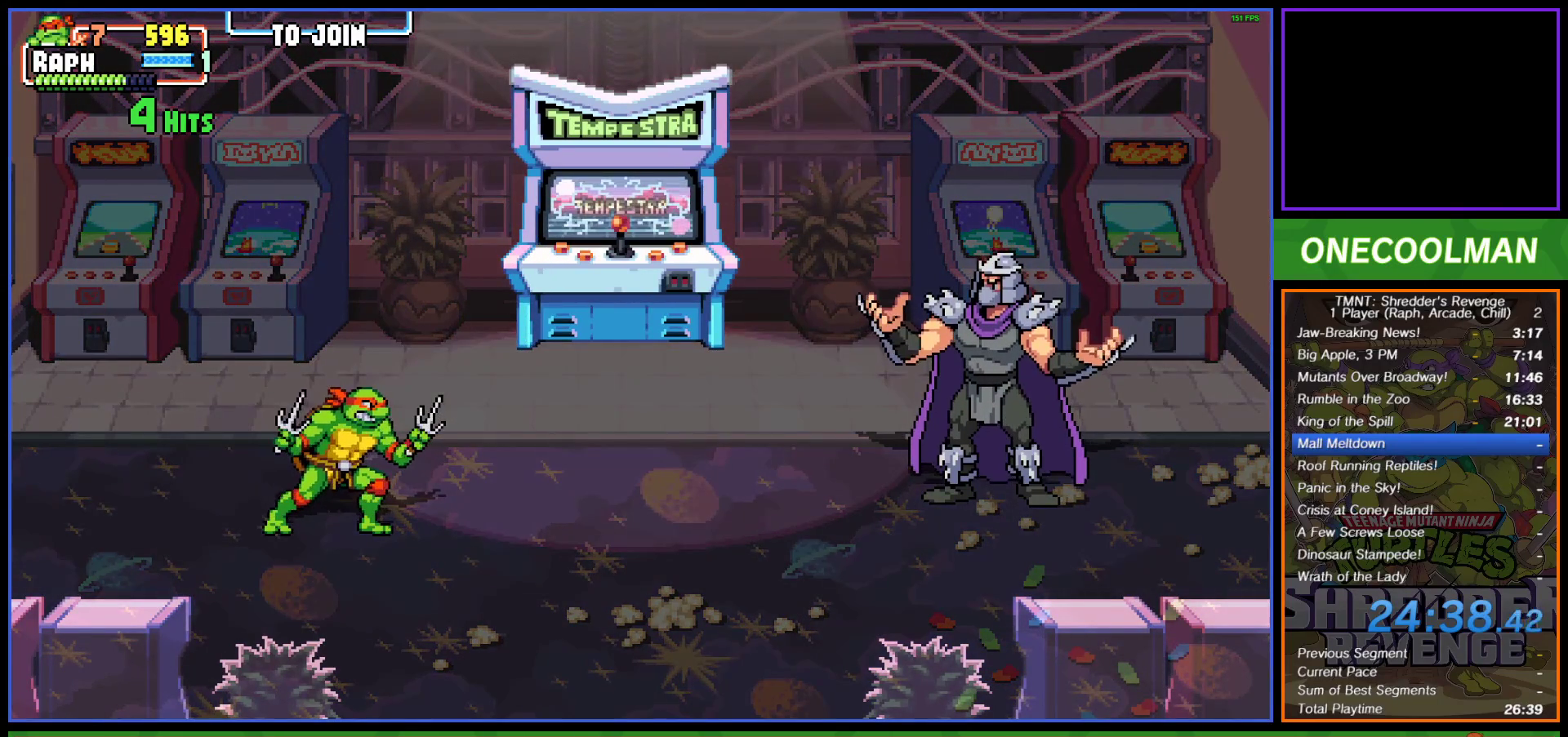
{"buttons": [], "left_stick": "center", "events": []}